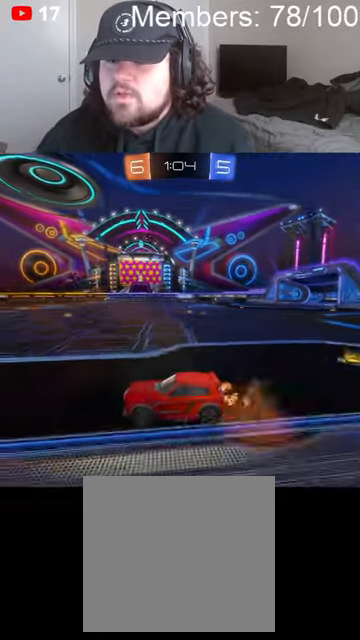
Gameplay with a controller (Xbox layout); each line is a JSON object with the inputs held at the frame after it (dt_ms = milliseconds from this image to that frame). "events" lists button and stick changes between this image and that frame as [ms after this image, input, new state], when the widget could be followed in between.
{"dt_ms": 500, "buttons": ["R2"], "left_stick": "center", "right_stick": "center", "events": [[33, "A", "down"], [33, "B", "down"], [166, "A", "up"], [166, "B", "up"], [300, "L1", "up"], [300, "Y", "down"], [300, "left_stick", "center"], [400, "Y", "up"]]}
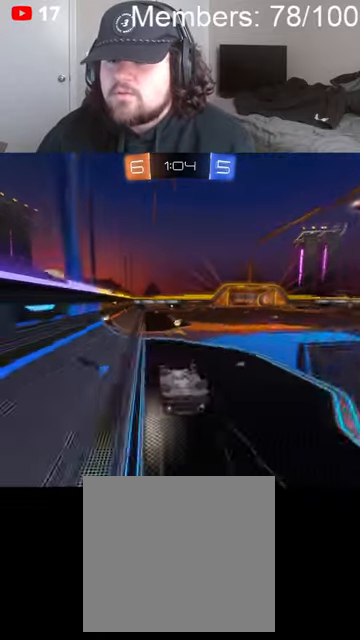
{"dt_ms": 500, "buttons": ["B", "R2"], "left_stick": "center", "right_stick": "center", "events": [[166, "Y", "down"], [333, "Y", "up"], [500, "B", "down"]]}
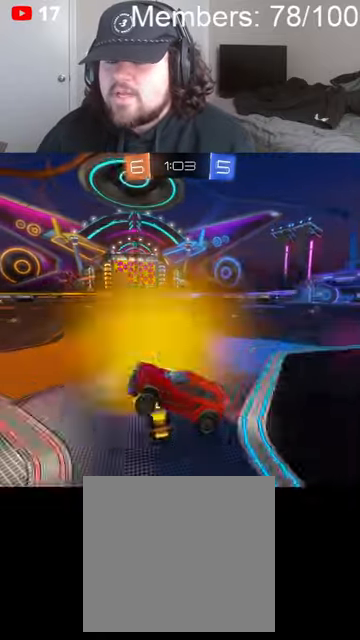
{"dt_ms": 500, "buttons": ["B", "R2"], "left_stick": "right", "right_stick": "center", "events": [[100, "left_stick", "right"]]}
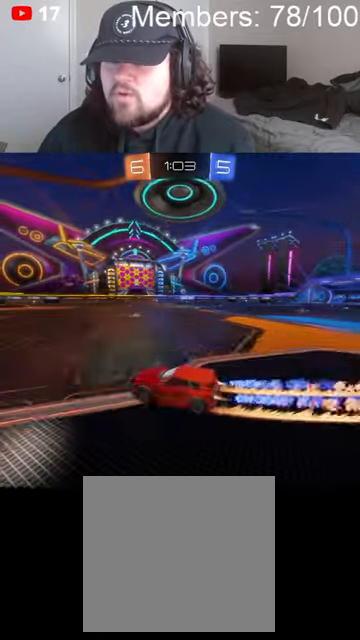
{"dt_ms": 500, "buttons": ["R2"], "left_stick": "center", "right_stick": "center", "events": [[100, "left_stick", "center"], [133, "B", "up"]]}
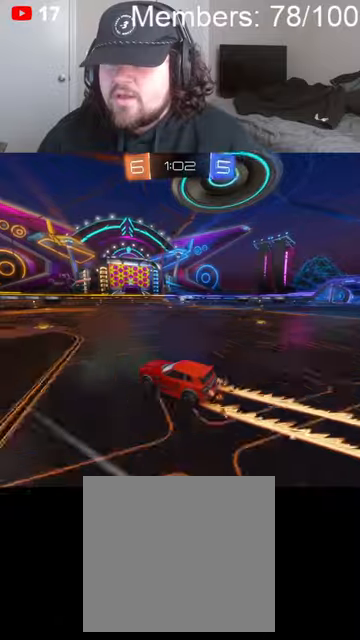
{"dt_ms": 500, "buttons": ["R2"], "left_stick": "center", "right_stick": "center", "events": []}
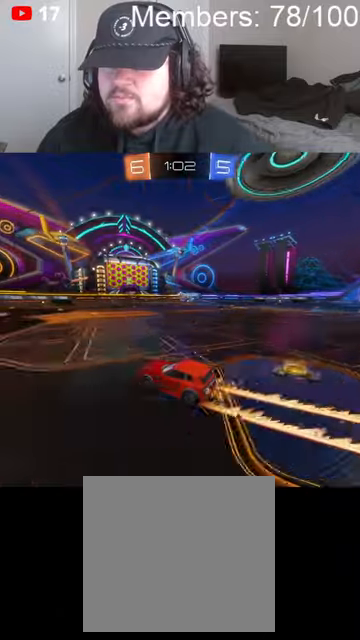
{"dt_ms": 500, "buttons": ["R2"], "left_stick": "center", "right_stick": "center", "events": []}
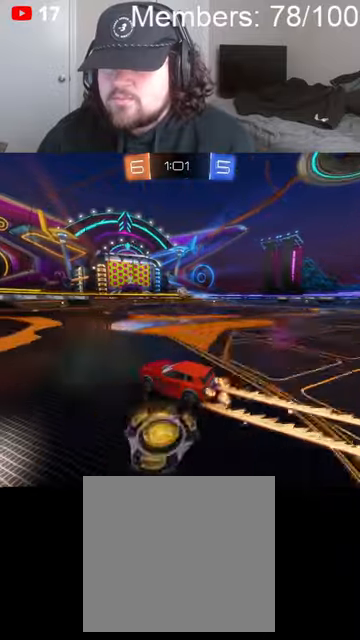
{"dt_ms": 500, "buttons": ["A", "L2"], "left_stick": "right", "right_stick": "center"}
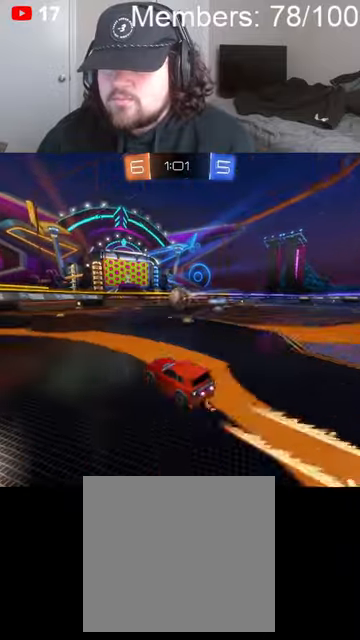
{"dt_ms": 1000, "buttons": ["B", "R2"], "left_stick": "center", "right_stick": "center"}
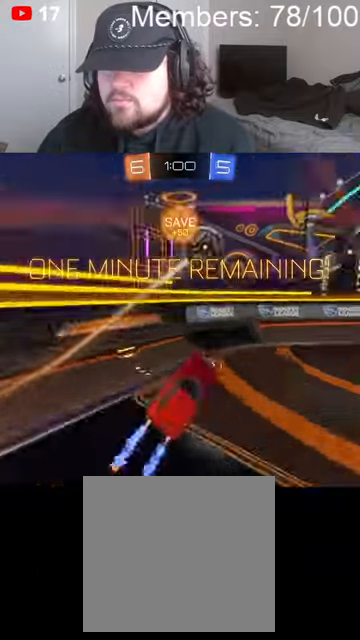
{"dt_ms": 500, "buttons": ["B", "R2"], "left_stick": "right", "right_stick": "center", "events": [[233, "B", "up"], [233, "left_stick", "right"], [333, "B", "down"]]}
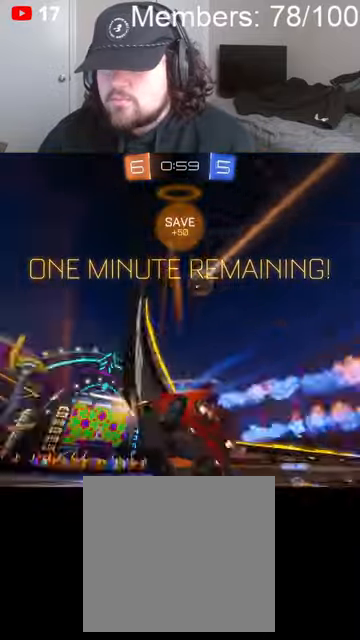
{"dt_ms": 500, "buttons": ["R2"], "left_stick": "center", "right_stick": "center", "events": [[133, "left_stick", "center"], [366, "B", "up"]]}
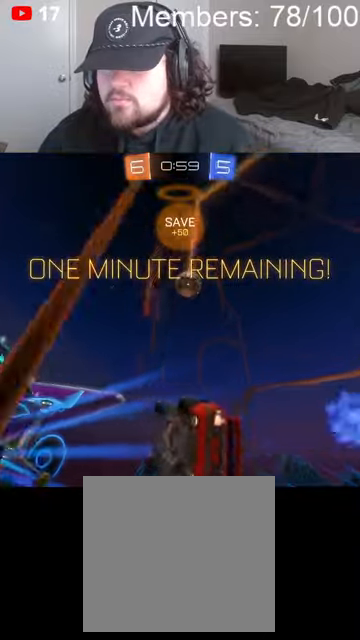
{"dt_ms": 500, "buttons": ["R2"], "left_stick": "right", "right_stick": "center", "events": [[33, "left_stick", "left"], [166, "left_stick", "center"], [333, "left_stick", "right"]]}
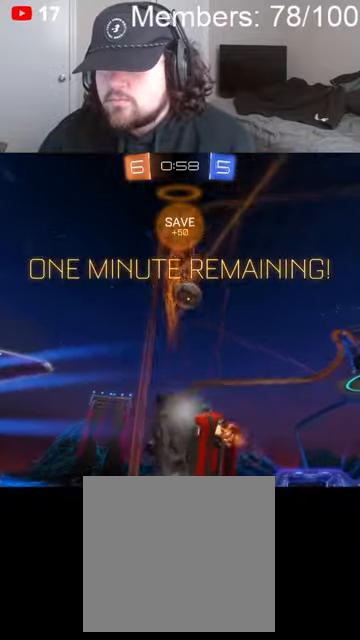
{"dt_ms": 500, "buttons": ["R2"], "left_stick": "left", "right_stick": "center", "events": [[366, "left_stick", "center"], [433, "left_stick", "left"]]}
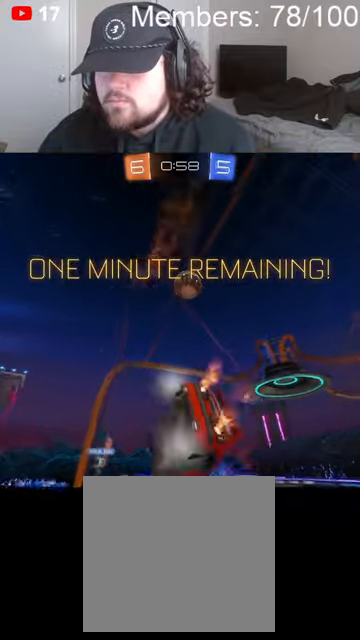
{"dt_ms": 500, "buttons": ["R2"], "left_stick": "right", "right_stick": "center", "events": [[33, "L2", "down"], [200, "L2", "up"], [200, "left_stick", "center"], [300, "left_stick", "right"]]}
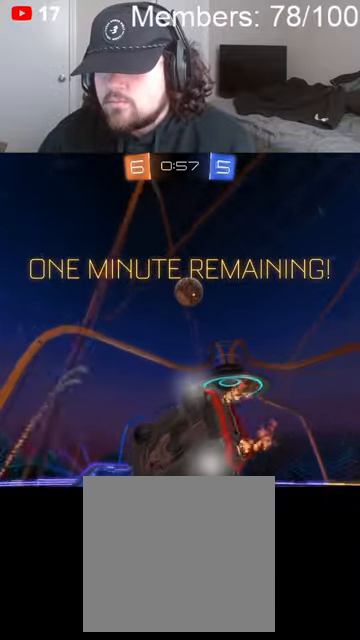
{"dt_ms": 500, "buttons": ["R2"], "left_stick": "right", "right_stick": "center", "events": [[100, "left_stick", "center"], [333, "left_stick", "right"]]}
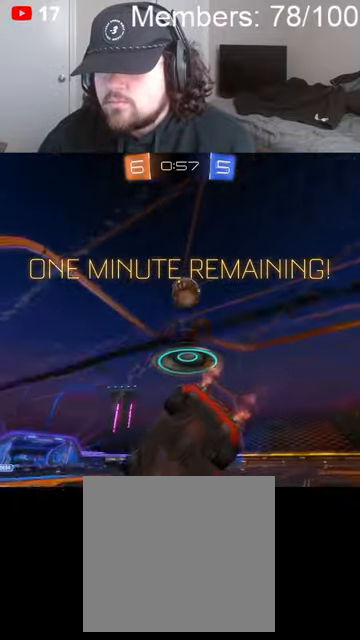
{"dt_ms": 500, "buttons": ["A", "B", "R2"], "left_stick": "right", "right_stick": "center", "events": [[66, "left_stick", "center"], [366, "B", "down"], [366, "left_stick", "down-left"], [433, "A", "down"], [500, "left_stick", "right"]]}
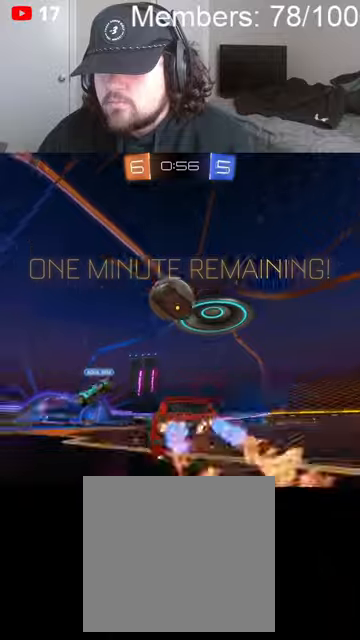
{"dt_ms": 500, "buttons": ["R2"], "left_stick": "right", "right_stick": "center", "events": [[66, "L1", "down"], [100, "A", "up"], [100, "B", "up"], [166, "A", "down"], [166, "B", "down"], [366, "L1", "up"], [433, "A", "up"], [433, "B", "up"]]}
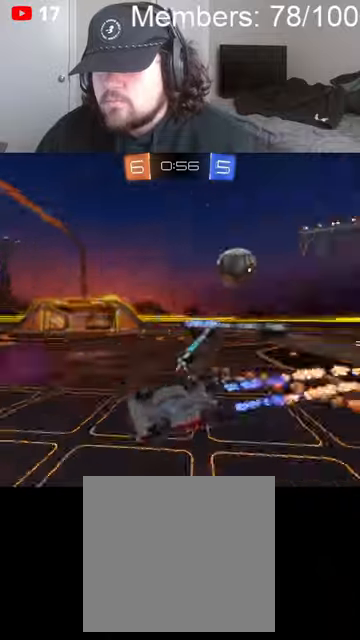
{"dt_ms": 500, "buttons": ["R2"], "left_stick": "right", "right_stick": "center", "events": [[33, "L1", "down"], [200, "L1", "up"], [266, "L1", "down"], [366, "L1", "up"]]}
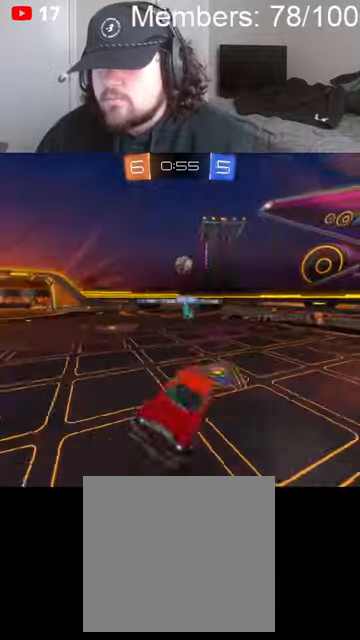
{"dt_ms": 500, "buttons": ["B", "L1", "R2"], "left_stick": "right", "right_stick": "center", "events": [[33, "left_stick", "center"], [133, "left_stick", "right"], [400, "B", "down"], [500, "L1", "down"]]}
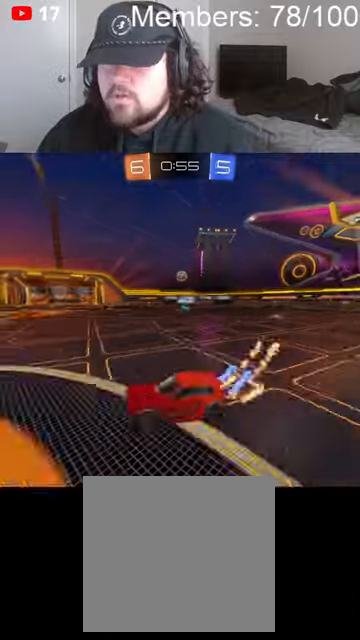
{"dt_ms": 500, "buttons": ["B", "R2"], "left_stick": "center", "right_stick": "center", "events": [[66, "L1", "up"], [433, "left_stick", "center"]]}
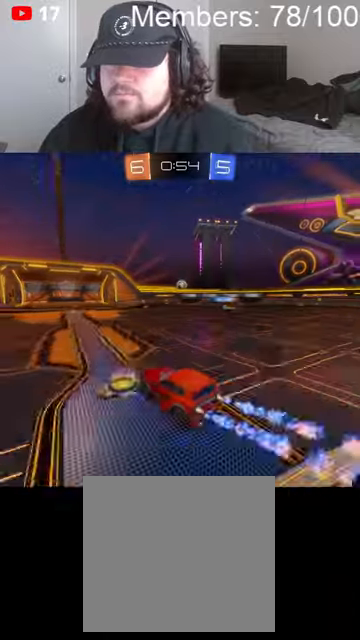
{"dt_ms": 500, "buttons": ["R2"], "left_stick": "center", "right_stick": "center", "events": [[33, "left_stick", "right"], [200, "left_stick", "center"], [466, "B", "up"]]}
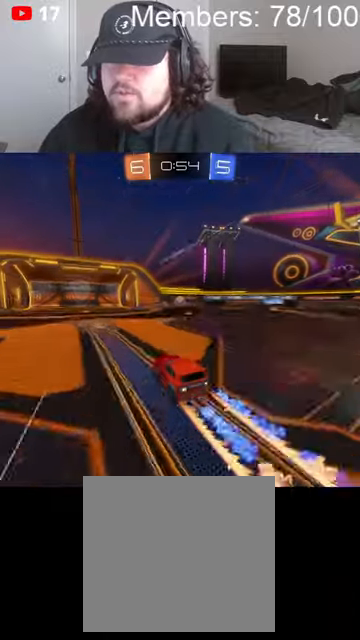
{"dt_ms": 500, "buttons": ["R2"], "left_stick": "center", "right_stick": "center", "events": [[166, "left_stick", "right"], [400, "left_stick", "center"]]}
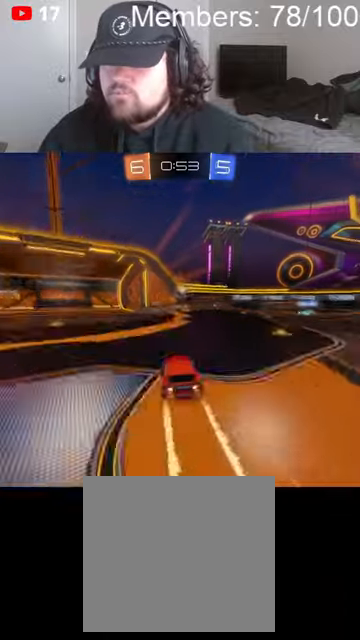
{"dt_ms": 500, "buttons": ["A", "B", "R2"], "left_stick": "center", "right_stick": "center", "events": [[200, "left_stick", "right"], [333, "A", "down"], [333, "B", "down"], [400, "left_stick", "down"], [500, "left_stick", "center"]]}
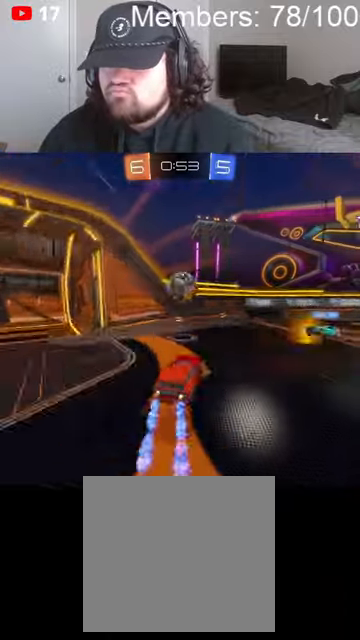
{"dt_ms": 500, "buttons": ["R2"], "left_stick": "right", "right_stick": "center", "events": [[133, "left_stick", "right"], [166, "L1", "down"], [200, "A", "up"], [233, "B", "up"], [300, "L1", "up"]]}
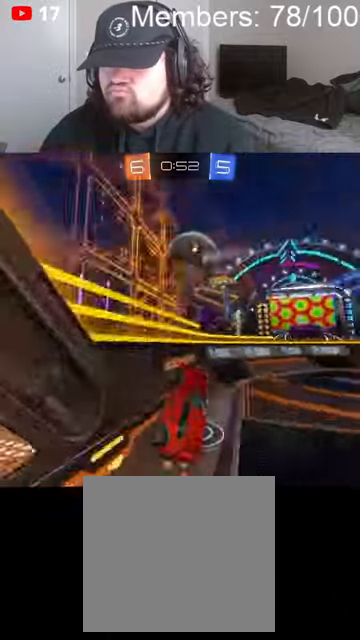
{"dt_ms": 500, "buttons": ["B", "R2"], "left_stick": "right", "right_stick": "center", "events": [[366, "B", "down"]]}
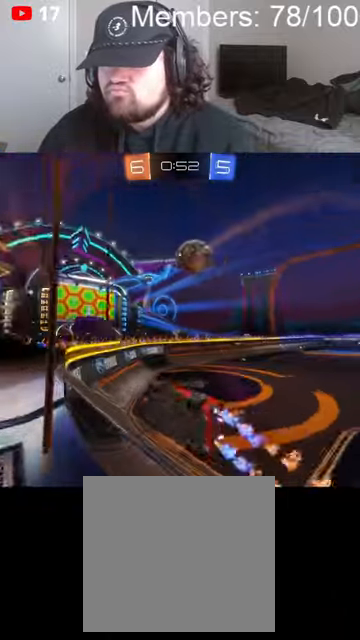
{"dt_ms": 500, "buttons": ["R2"], "left_stick": "center", "right_stick": "center", "events": [[333, "left_stick", "center"], [400, "B", "up"]]}
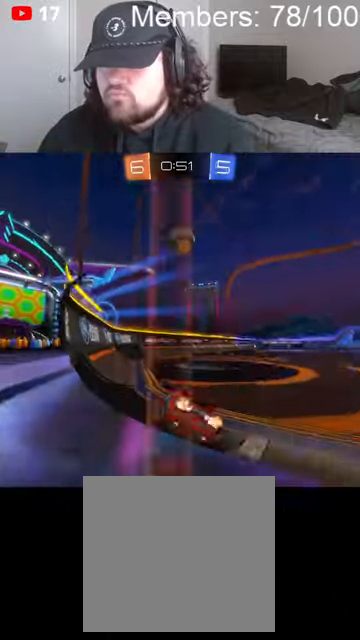
{"dt_ms": 500, "buttons": ["R2"], "left_stick": "right", "right_stick": "center", "events": [[333, "left_stick", "right"]]}